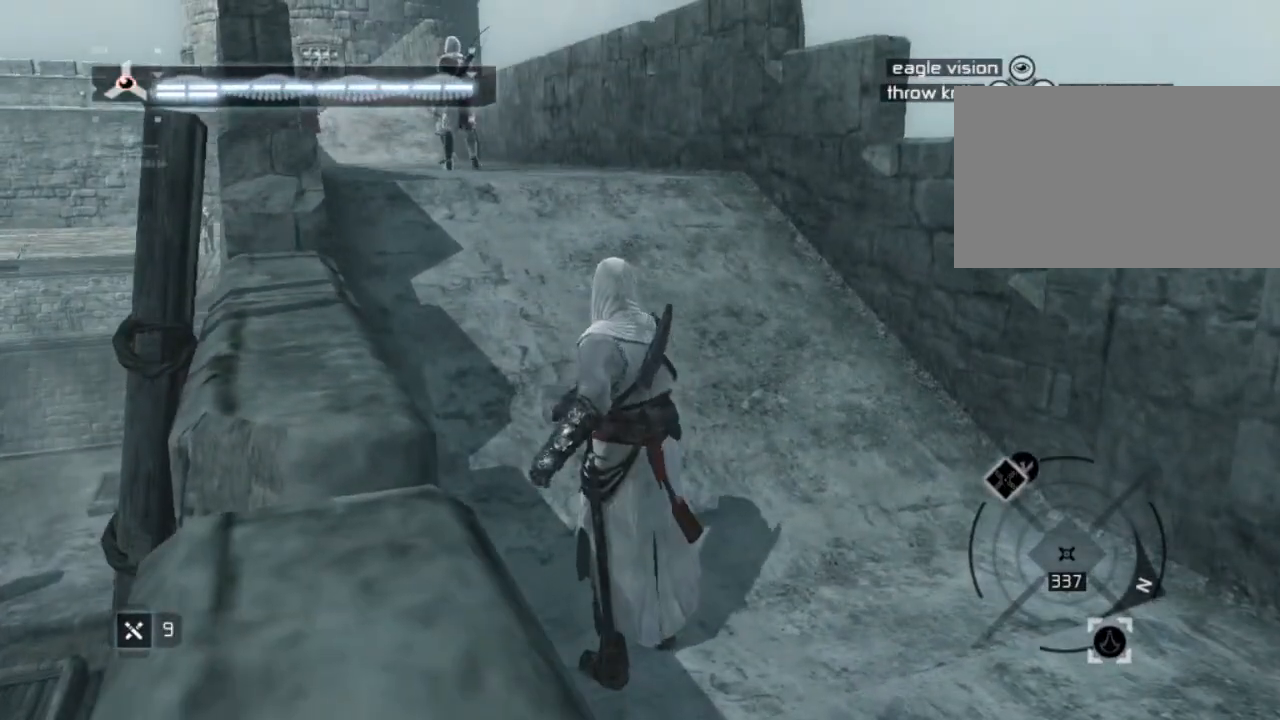
Gameplay with keyboard and mouse; each line is a JSON object with the keys and mouse buttons held at the frame after it. "events" lists presses ("down") and releases ("up") of "1", "2", "3", "4", "5", "a", "alt", "c", "caps_lock", "ctrl", "d", "e", "f", "g", "q", "r", "s", "shift", "space", "t", "tab", "v", "w", "x", "z" and "mouse_wheel" between this image and that frame as [ms after this image, input, new state], when the widget could be followed in between. "mouse_wheel" = the "wheel" button of the "mouse" list. No other keys are recorded. "wheel" means that the mouse wheel is clicked or scrolled. "mouse_move" is the direction in which the mouse moves at that frame (one of eight, or "still"), when it could be read. Not read: n.
{"keys": ["w"], "mouse": [], "mouse_move": "left", "events": [[167, "w", "down"]]}
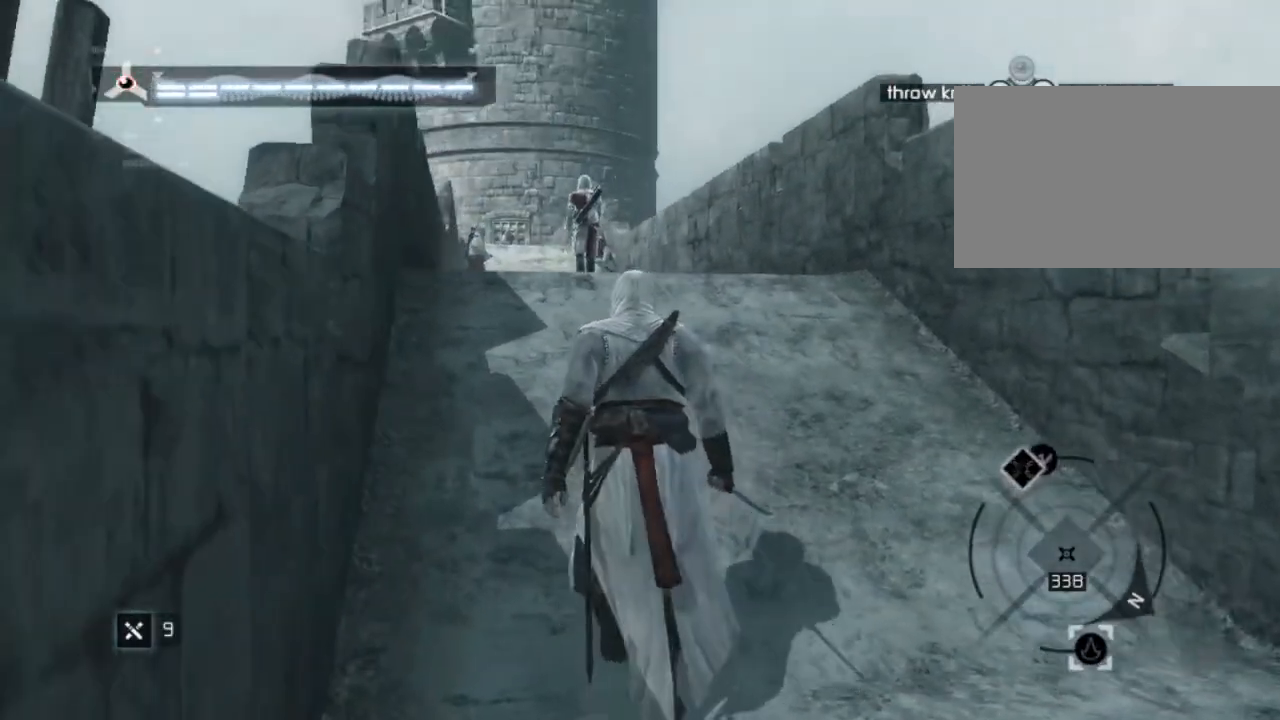
{"keys": ["w"], "mouse": [], "mouse_move": "still", "events": []}
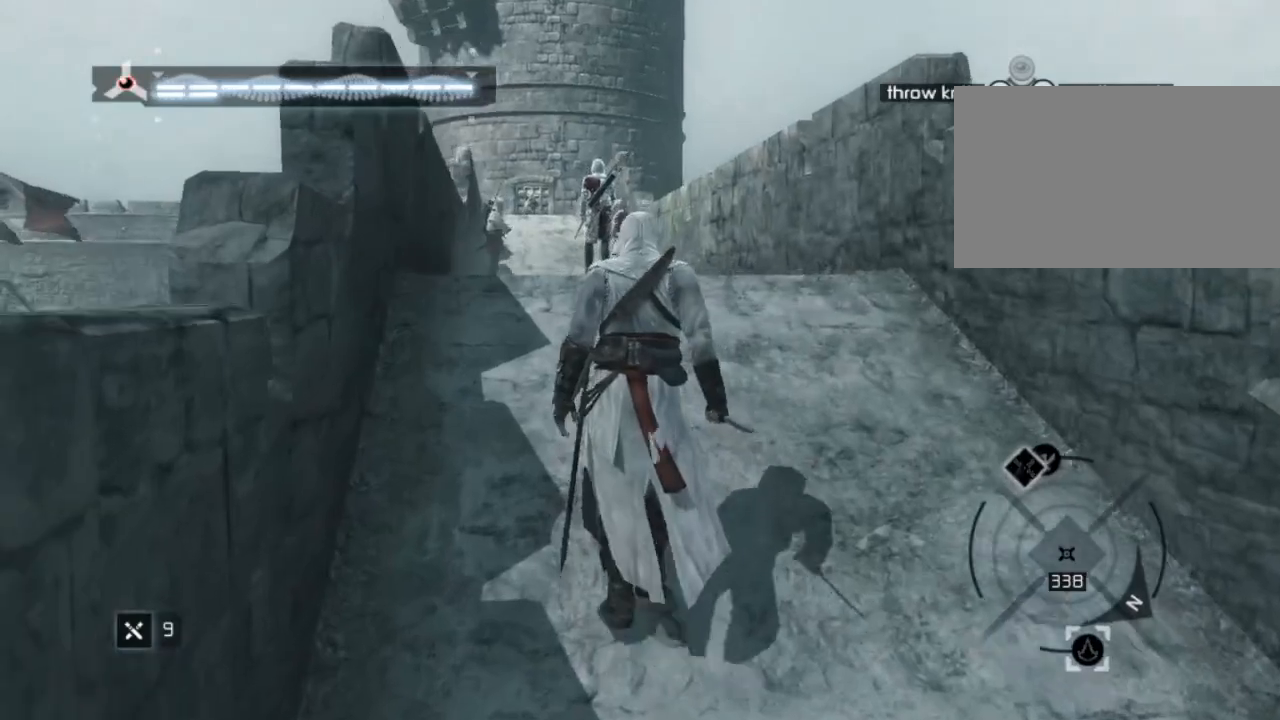
{"keys": ["w"], "mouse": [], "mouse_move": "still", "events": []}
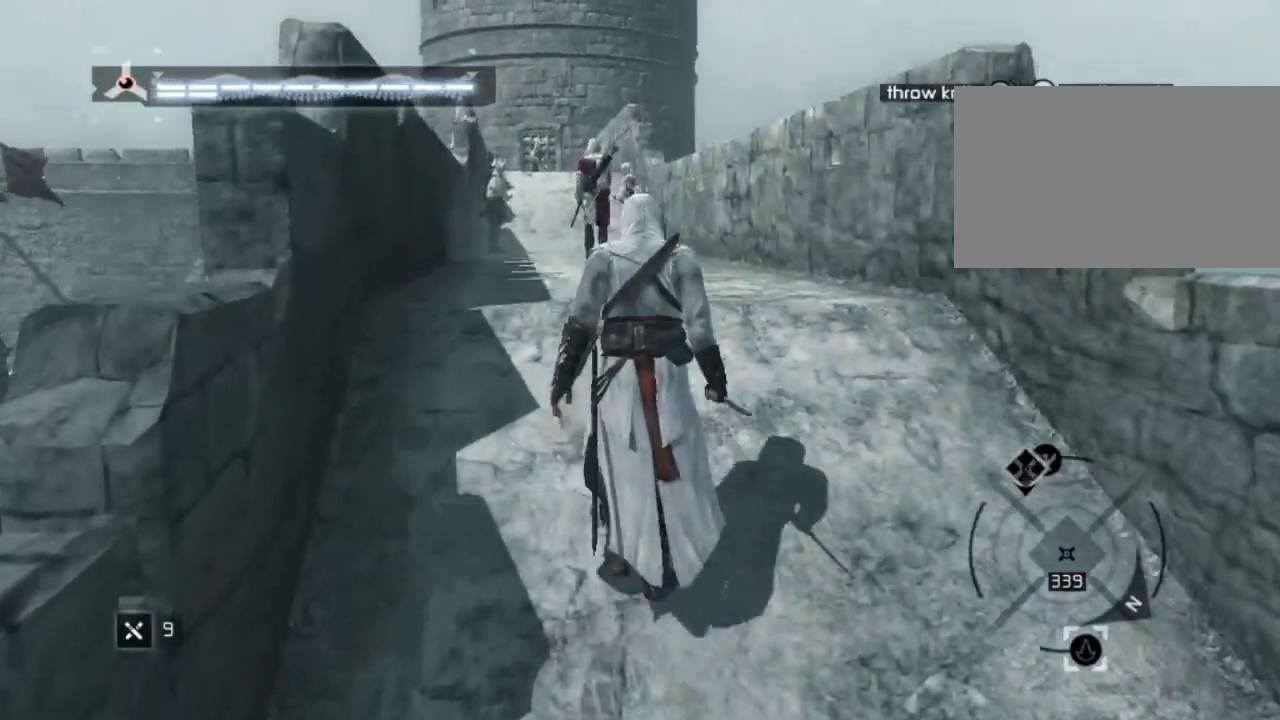
{"keys": ["w"], "mouse": [], "mouse_move": "still", "events": [[417, "f", "down"], [500, "f", "up"]]}
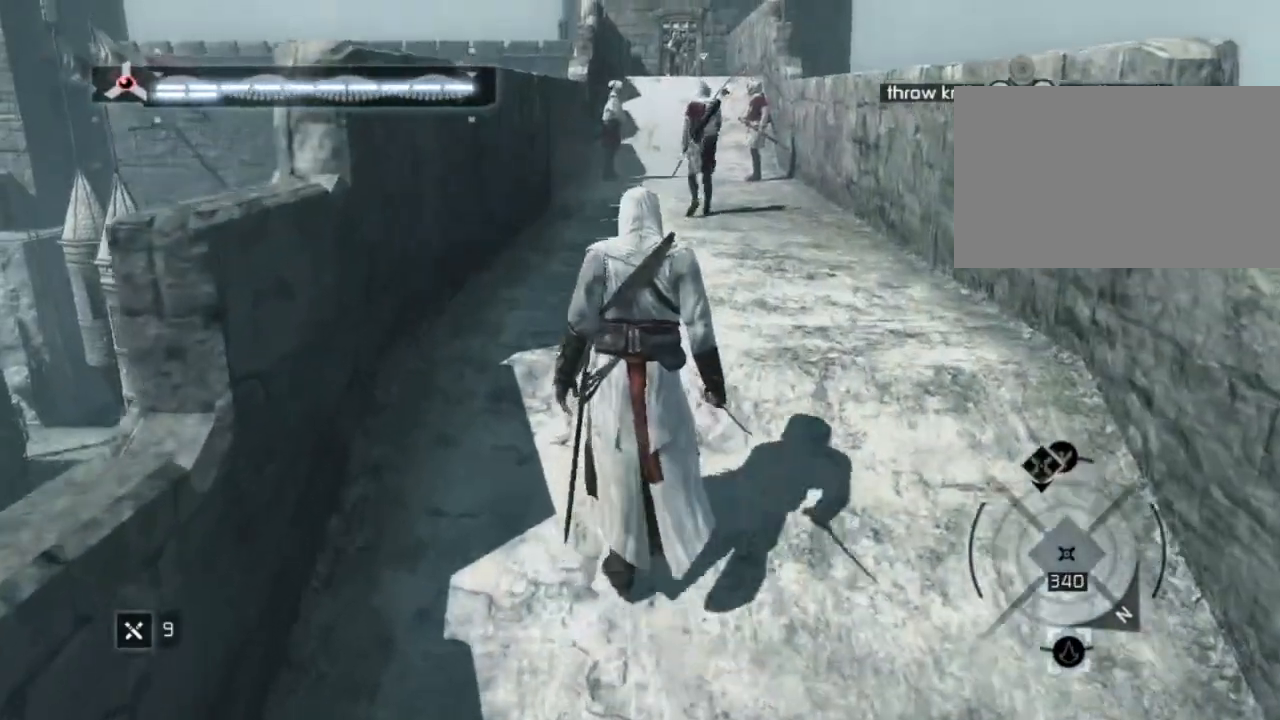
{"keys": [], "mouse": [], "mouse_move": "right", "events": [[100, "w", "up"]]}
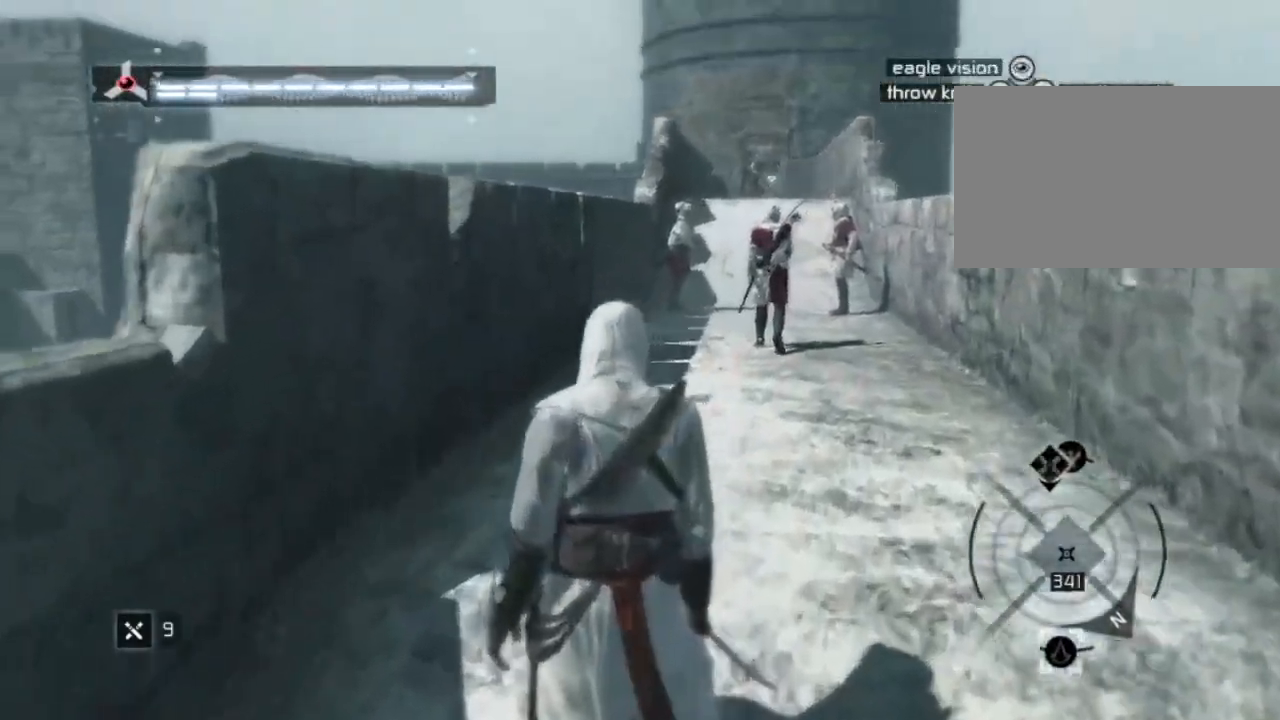
{"keys": [], "mouse": [], "mouse_move": "still", "events": []}
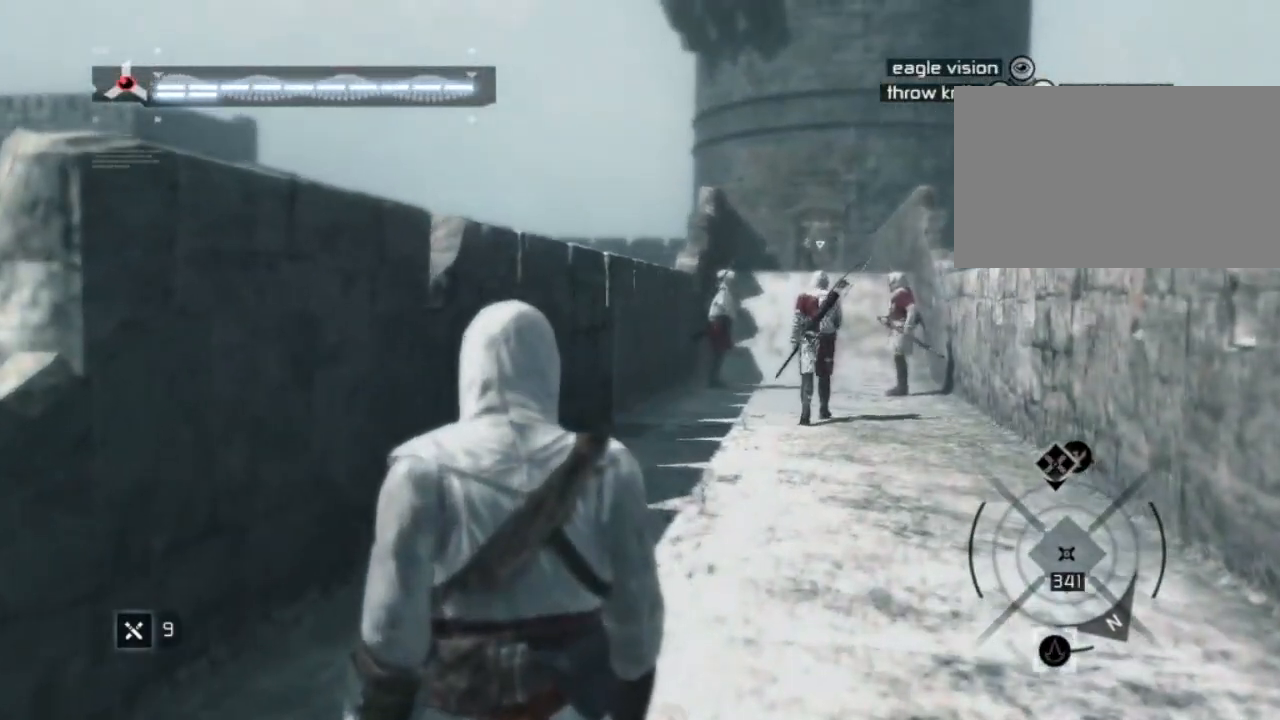
{"keys": [], "mouse": [], "mouse_move": "still", "events": []}
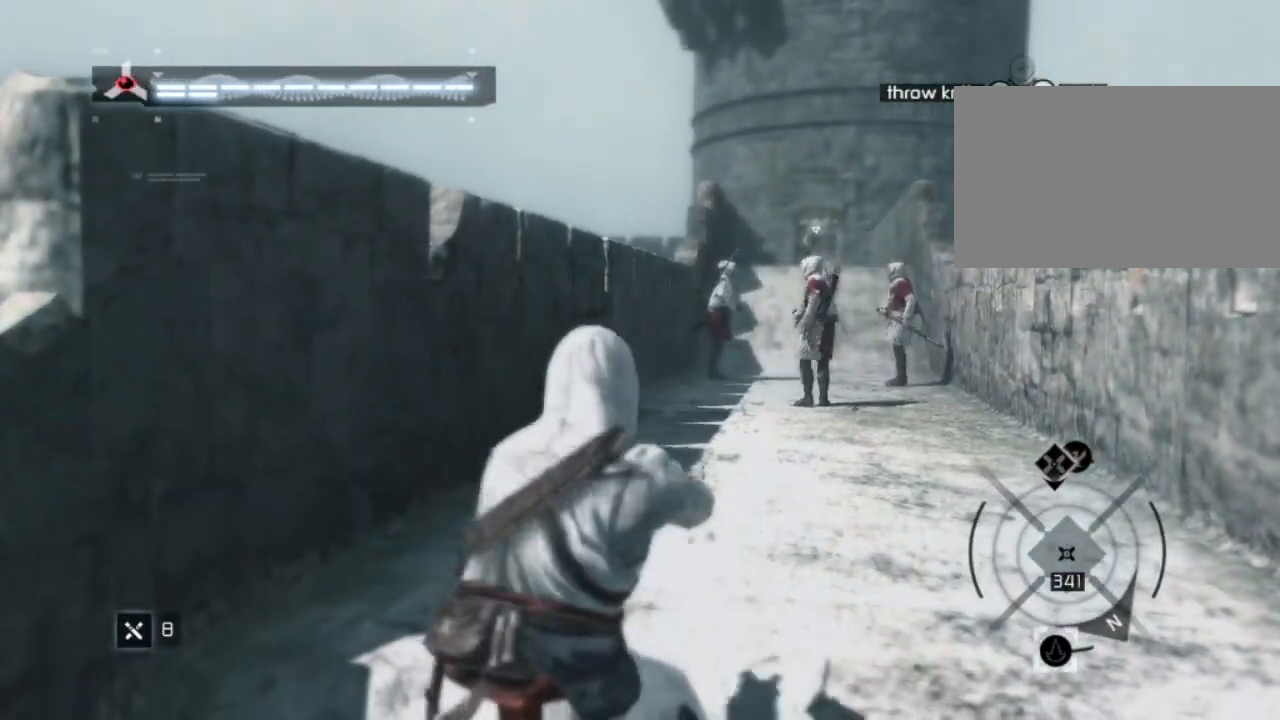
{"keys": [], "mouse": [], "mouse_move": "still", "events": []}
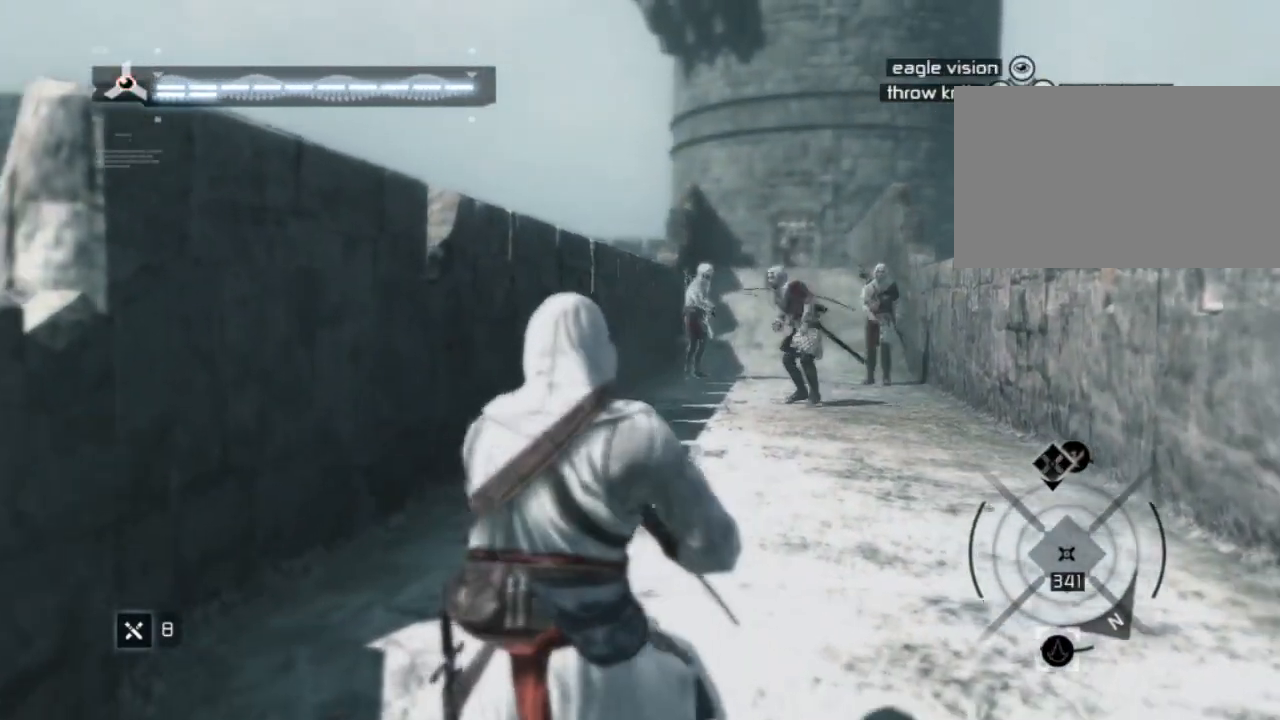
{"keys": ["w"], "mouse": [], "mouse_move": "still", "events": [[67, "w", "down"]]}
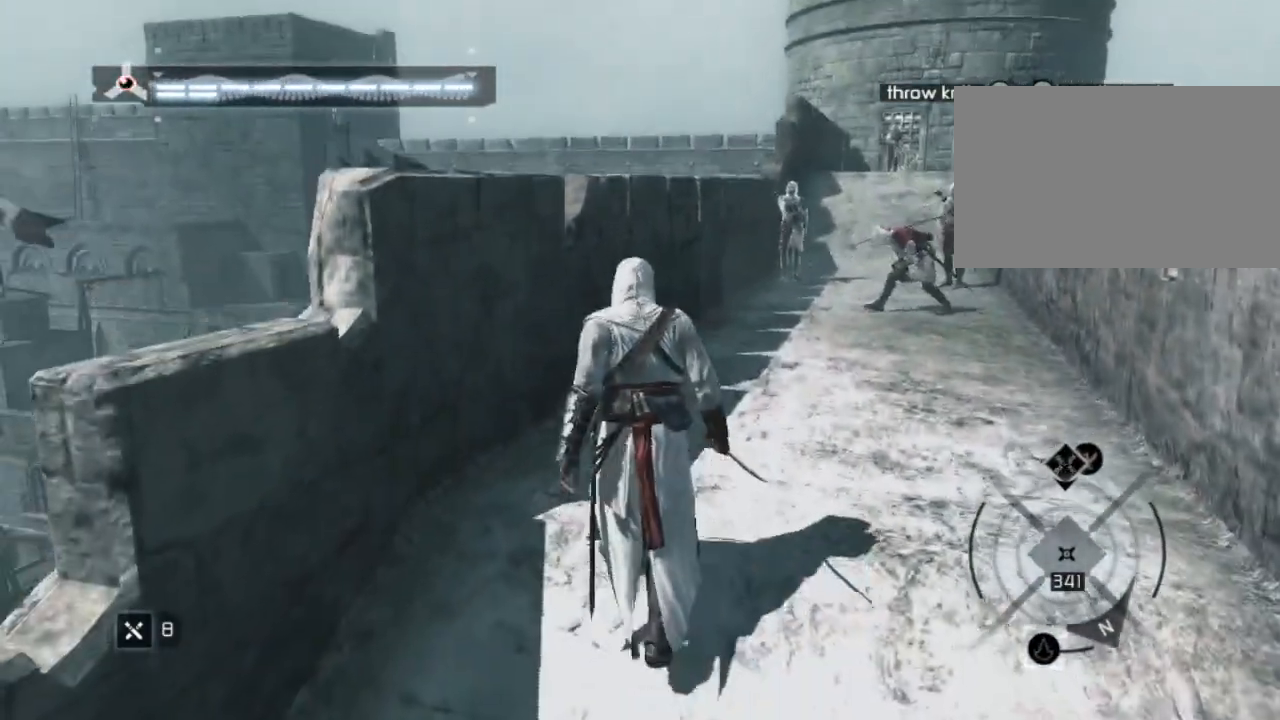
{"keys": ["w"], "mouse": [], "mouse_move": "right", "events": []}
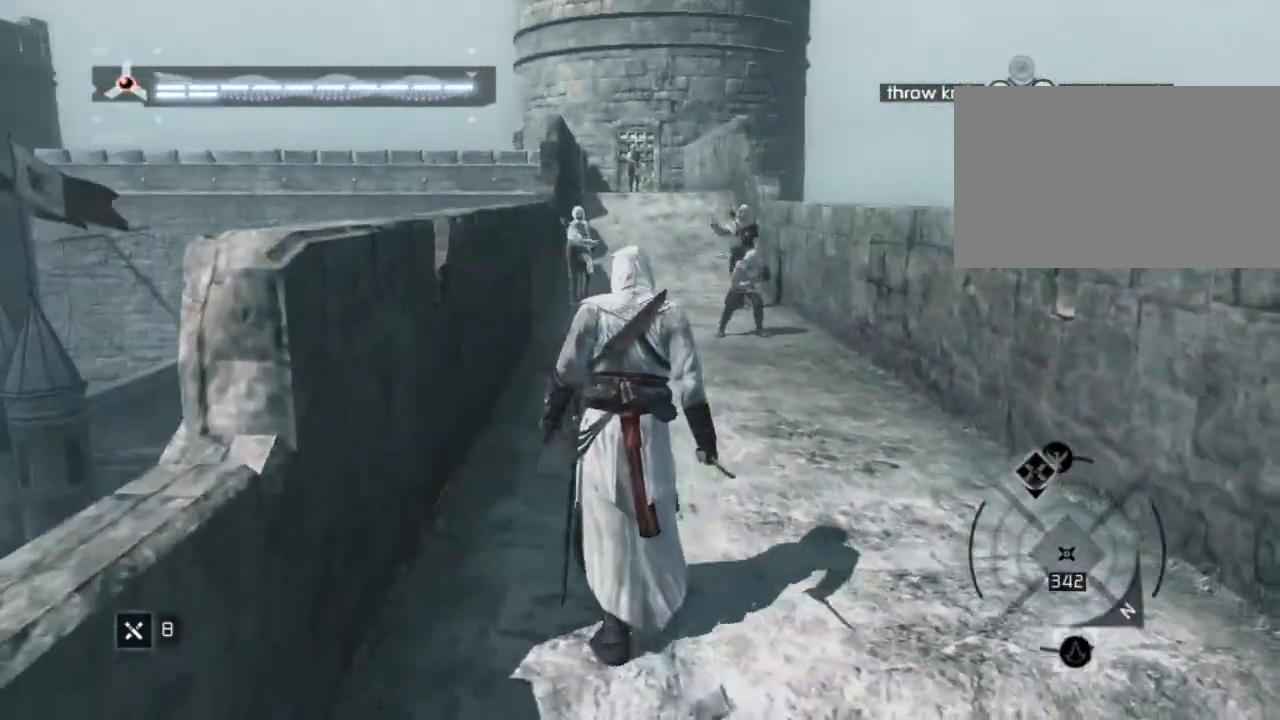
{"keys": [], "mouse": [], "mouse_move": "still", "events": [[50, "f", "down"], [100, "w", "up"], [150, "f", "up"]]}
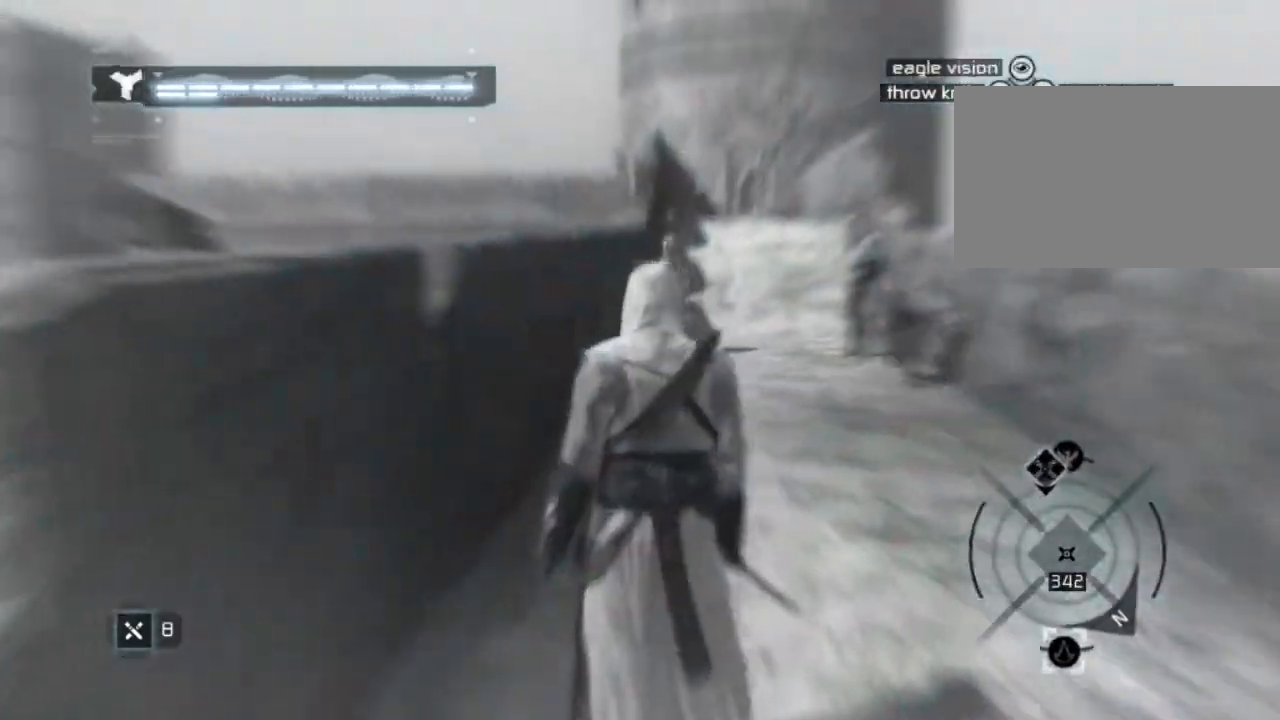
{"keys": [], "mouse": [], "mouse_move": "still", "events": []}
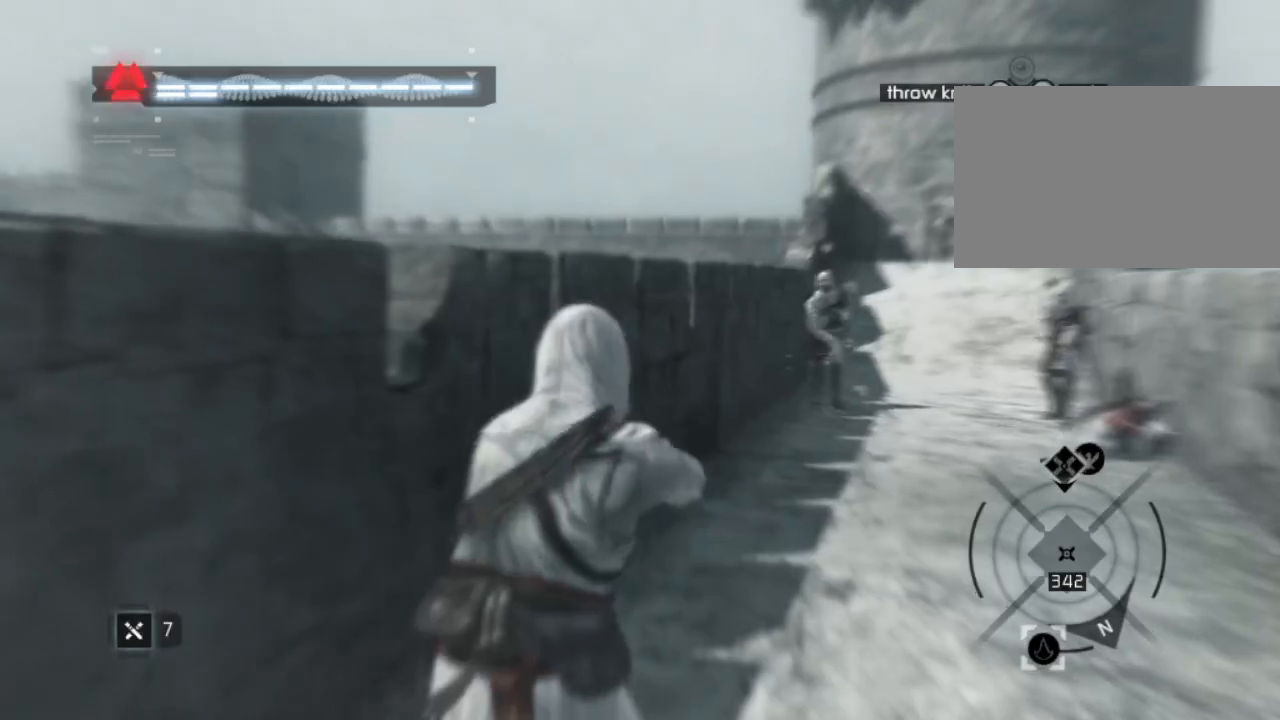
{"keys": ["w"], "mouse": [], "mouse_move": "right", "events": [[267, "w", "down"]]}
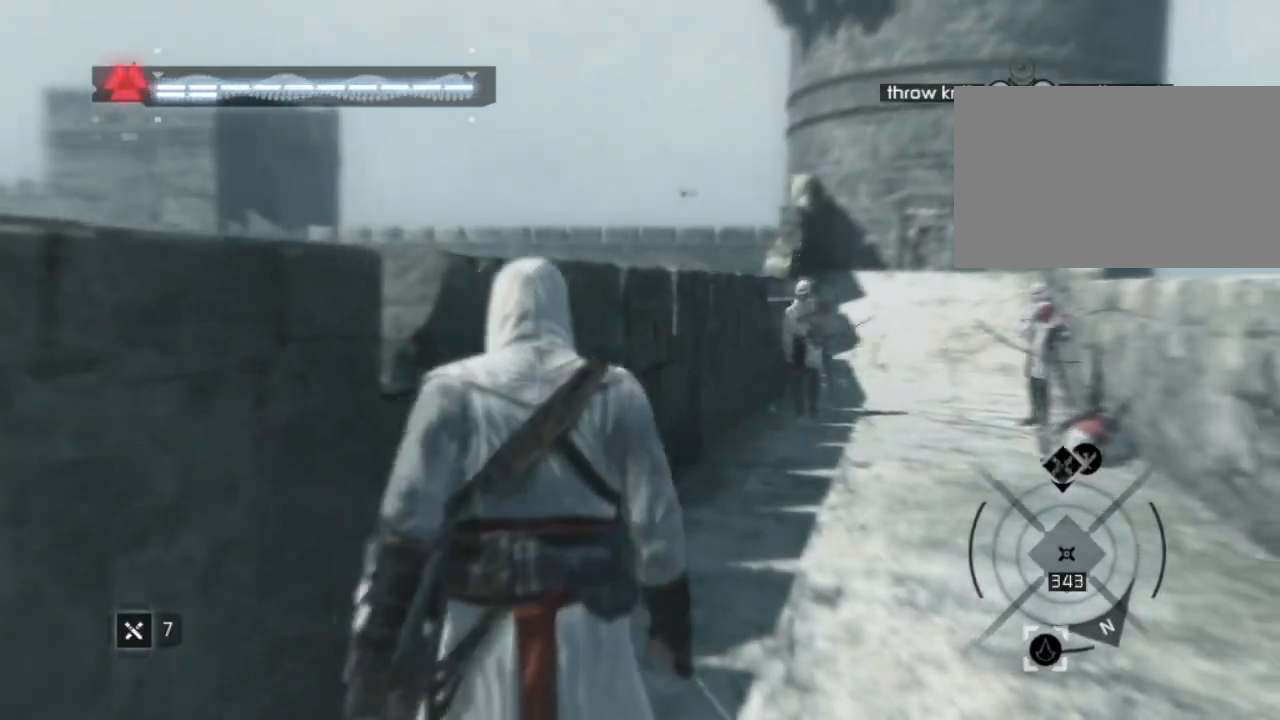
{"keys": ["w"], "mouse": [], "mouse_move": "right", "events": [[417, "f", "down"], [467, "f", "up"]]}
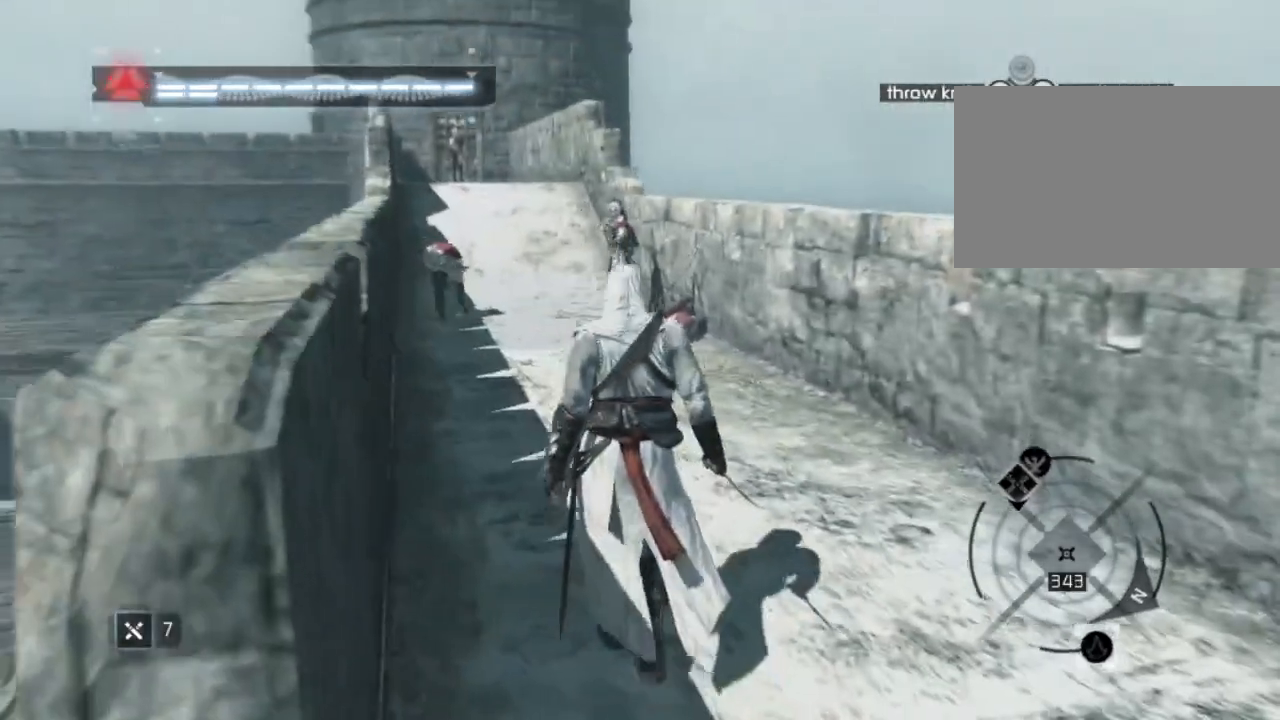
{"keys": ["w"], "mouse": [], "mouse_move": "still", "events": []}
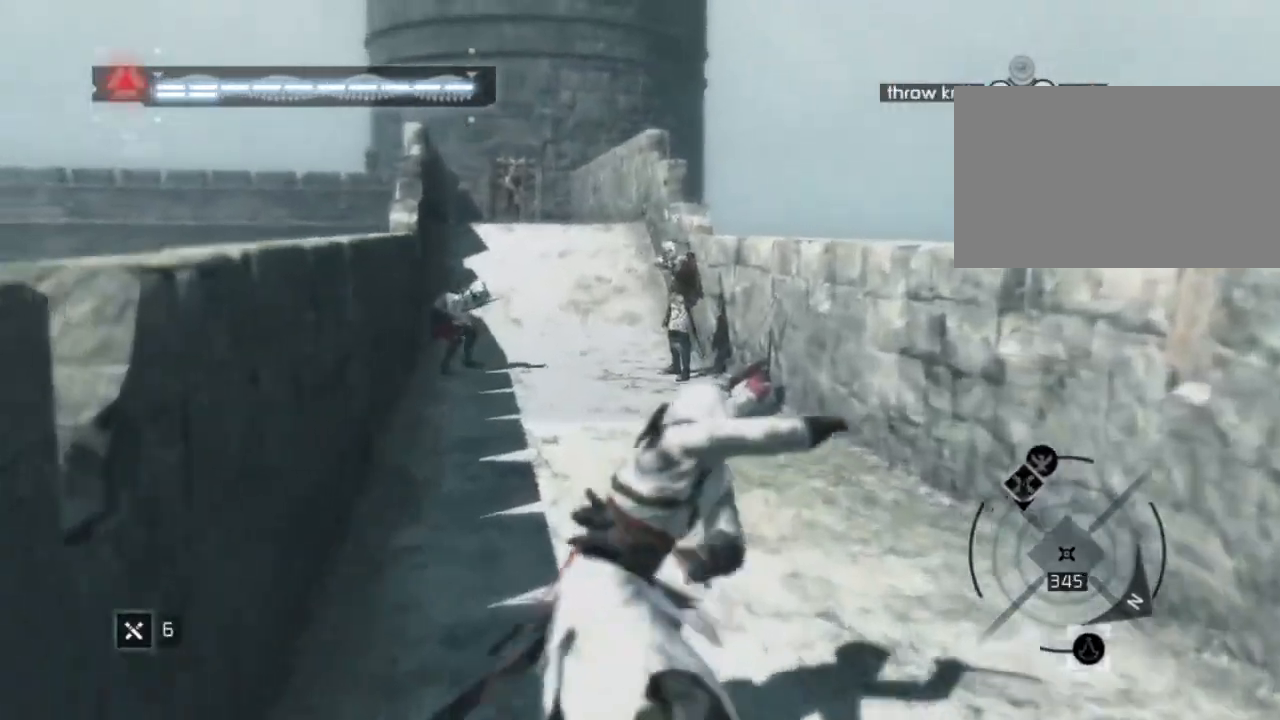
{"keys": ["w"], "mouse": [], "events": []}
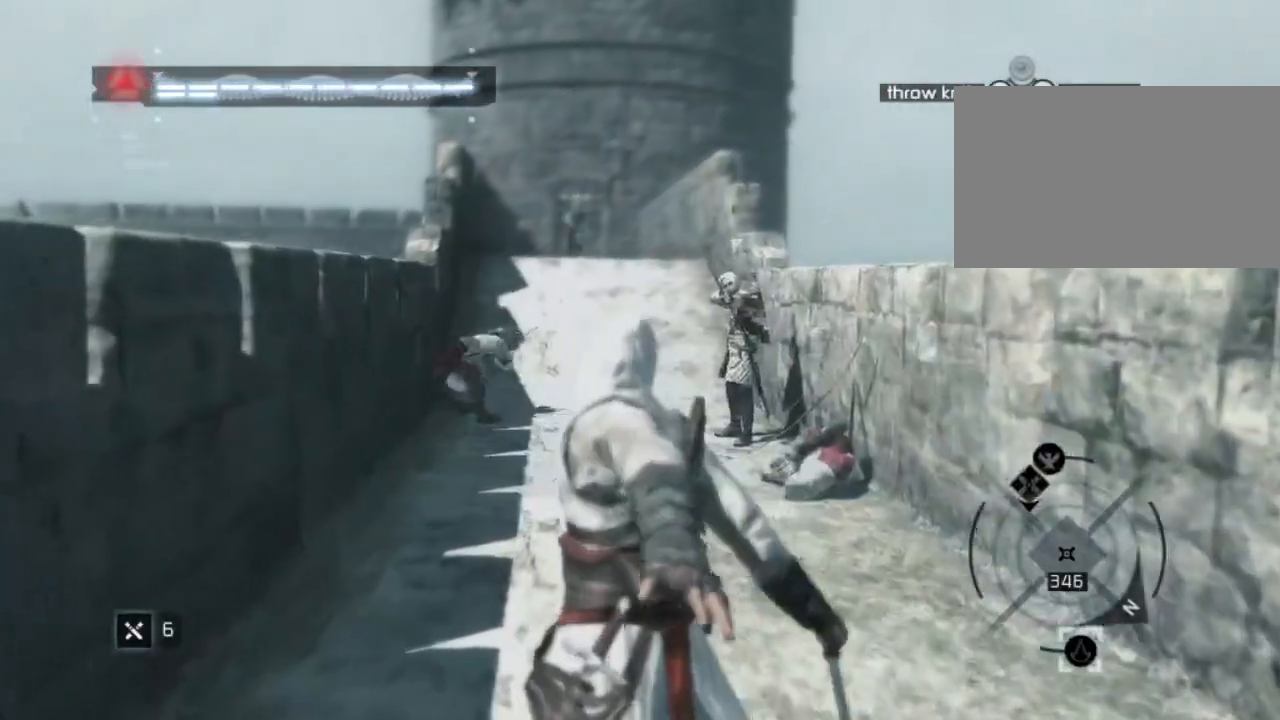
{"keys": ["w"], "mouse": [], "mouse_move": "still", "events": []}
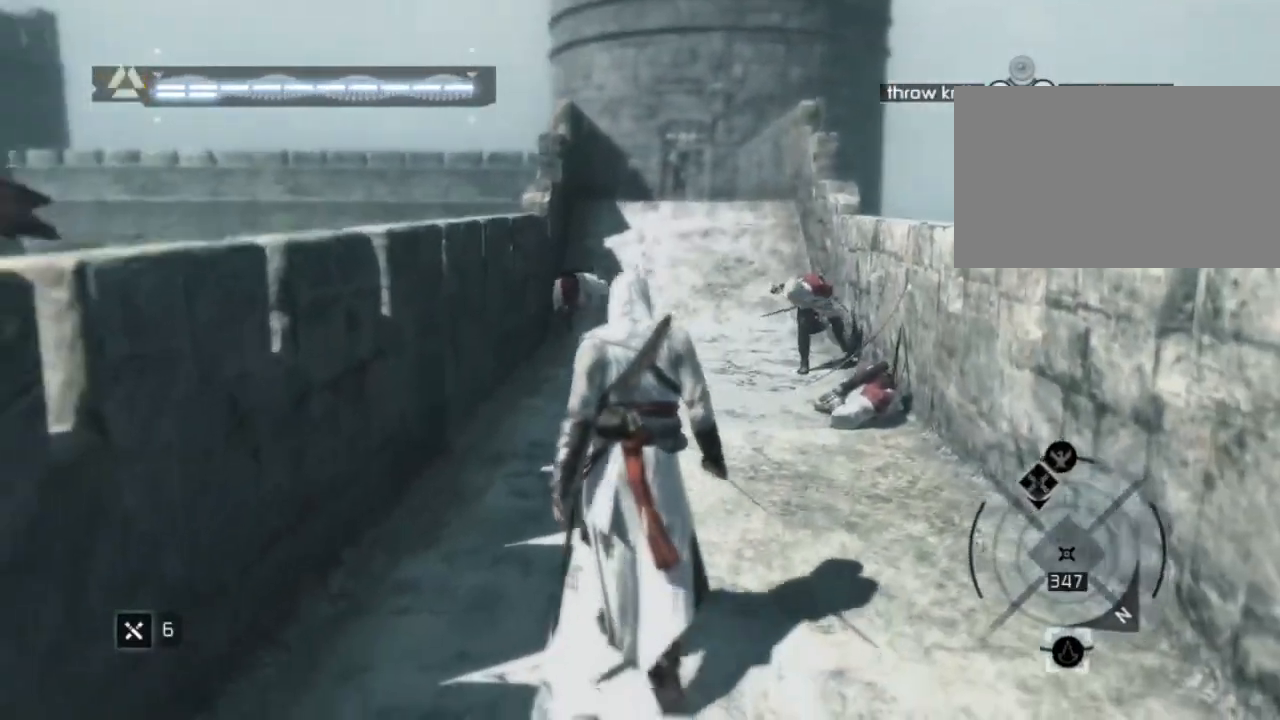
{"keys": ["shift", "w"], "mouse": [], "mouse_move": "still", "events": [[67, "shift", "down"]]}
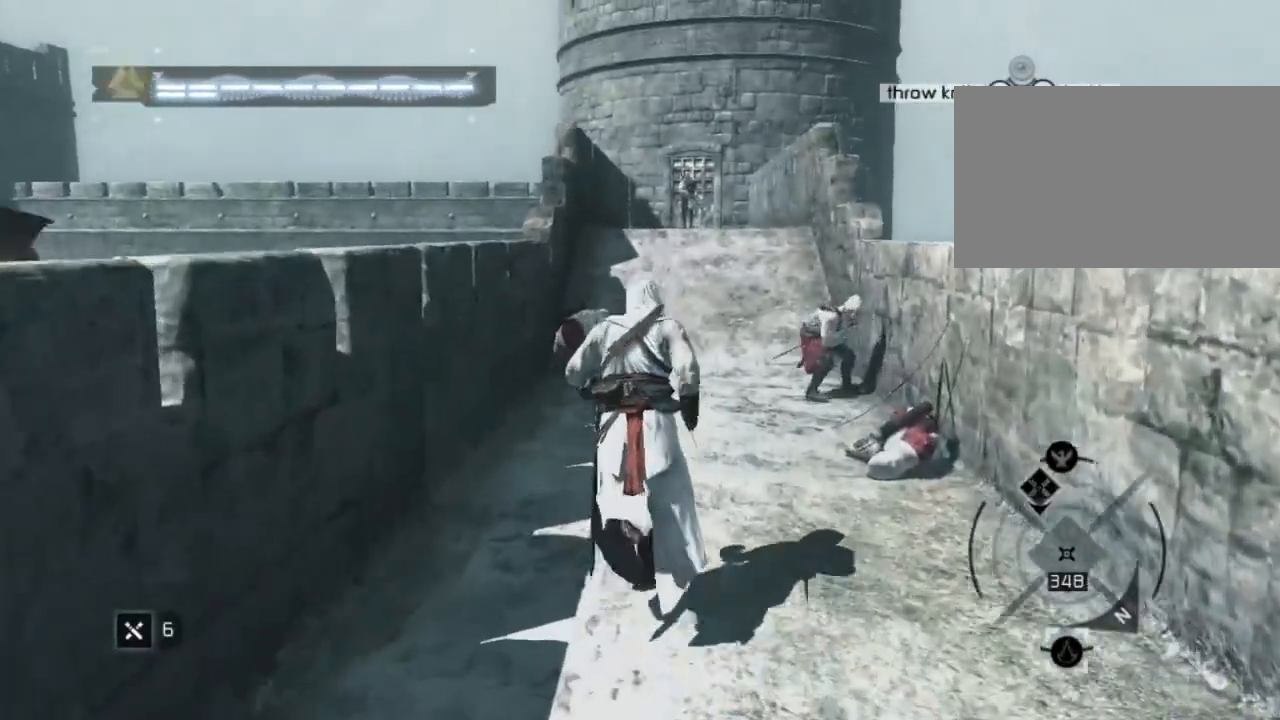
{"keys": ["shift", "w"], "mouse": [], "mouse_move": "still", "events": []}
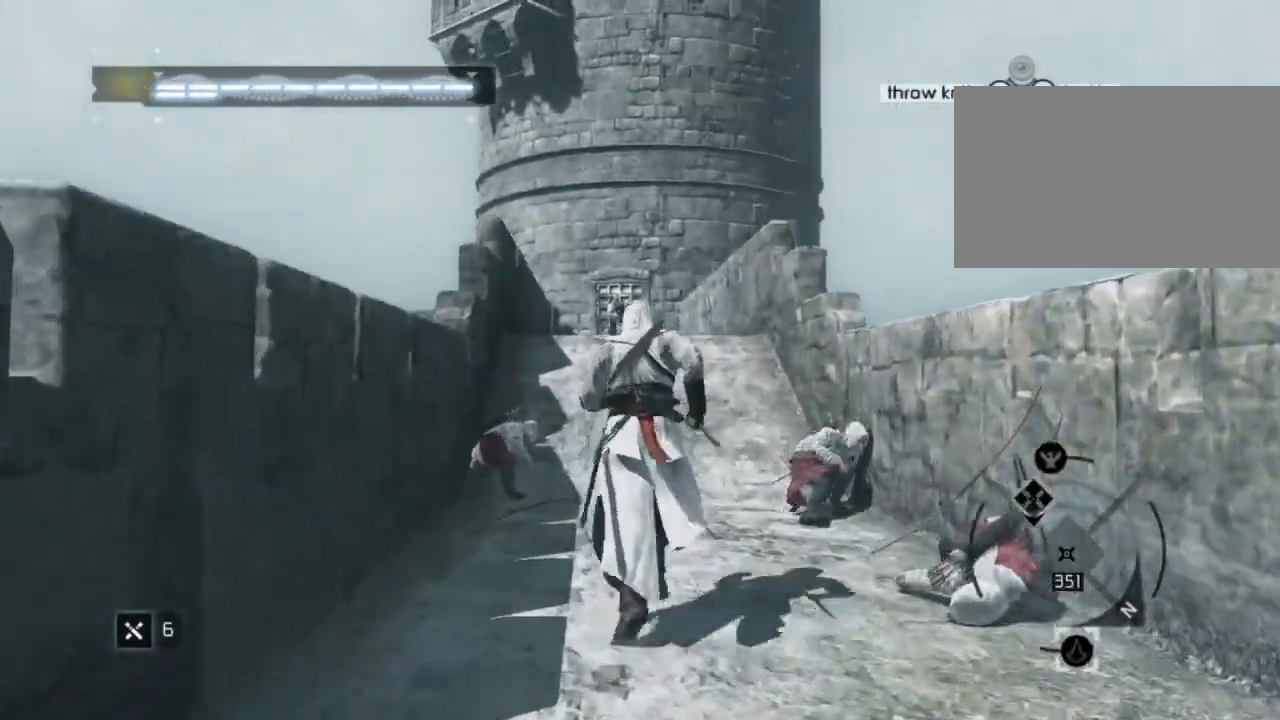
{"keys": ["shift", "w"], "mouse": [], "mouse_move": "still", "events": []}
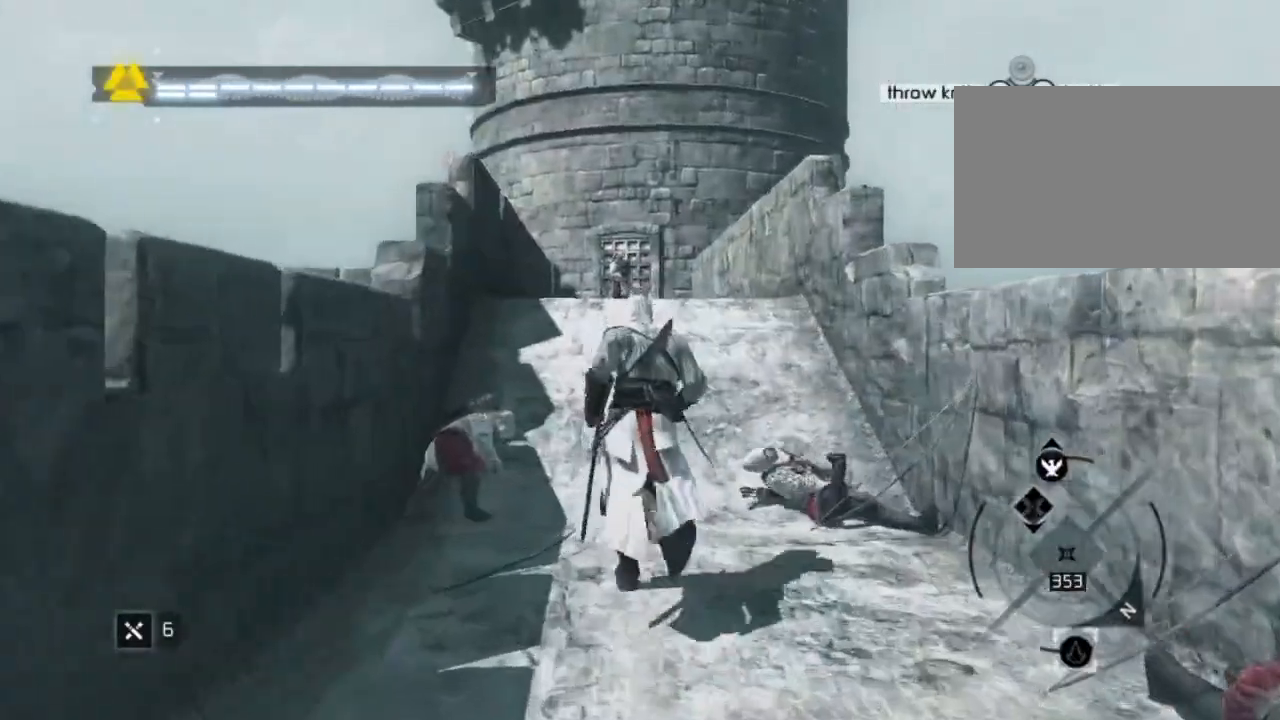
{"keys": ["shift", "w"], "mouse": [], "mouse_move": "still", "events": []}
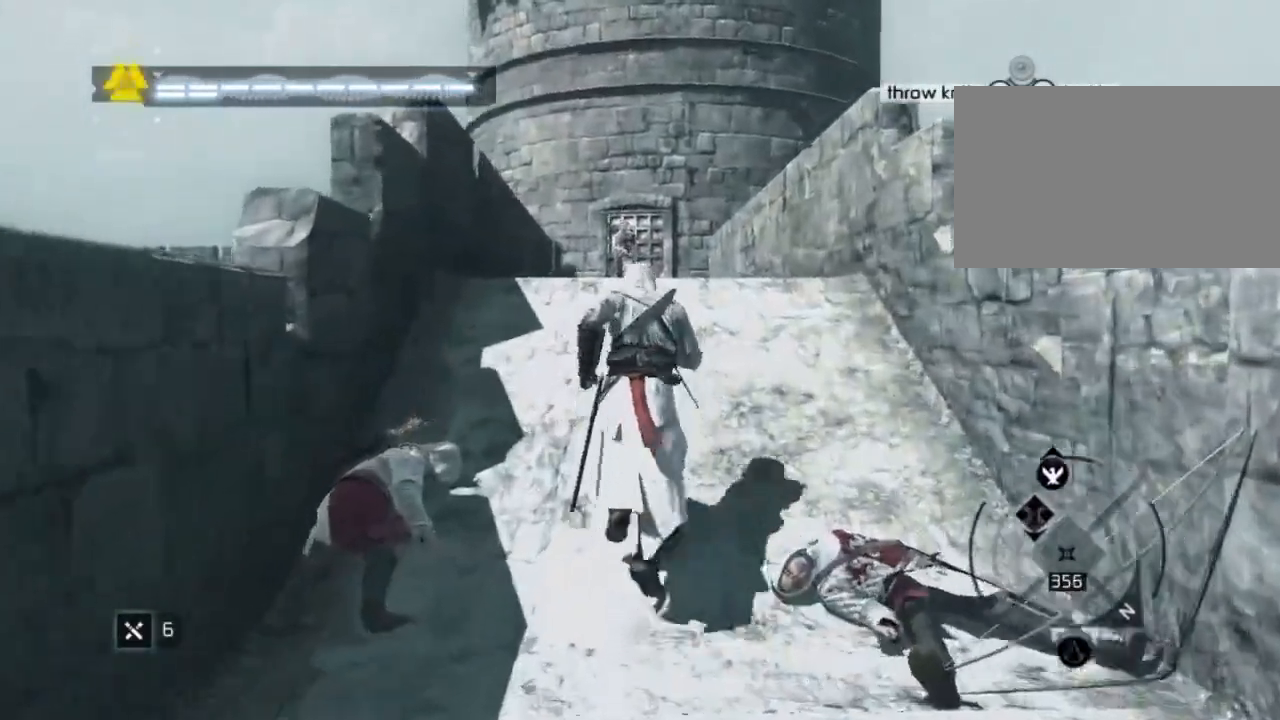
{"keys": ["shift", "w"], "mouse": [], "mouse_move": "still", "events": [[267, "f", "down"], [417, "f", "up"]]}
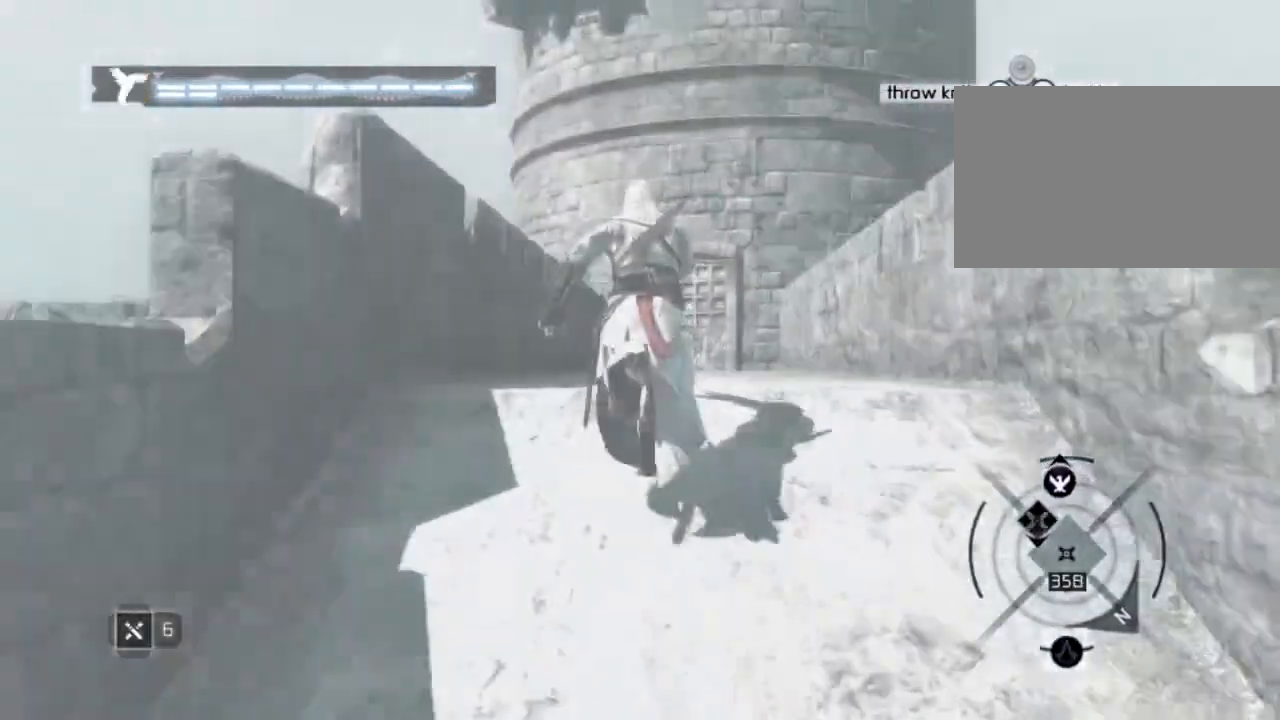
{"keys": ["w"], "mouse": [], "mouse_move": "still", "events": [[334, "shift", "up"]]}
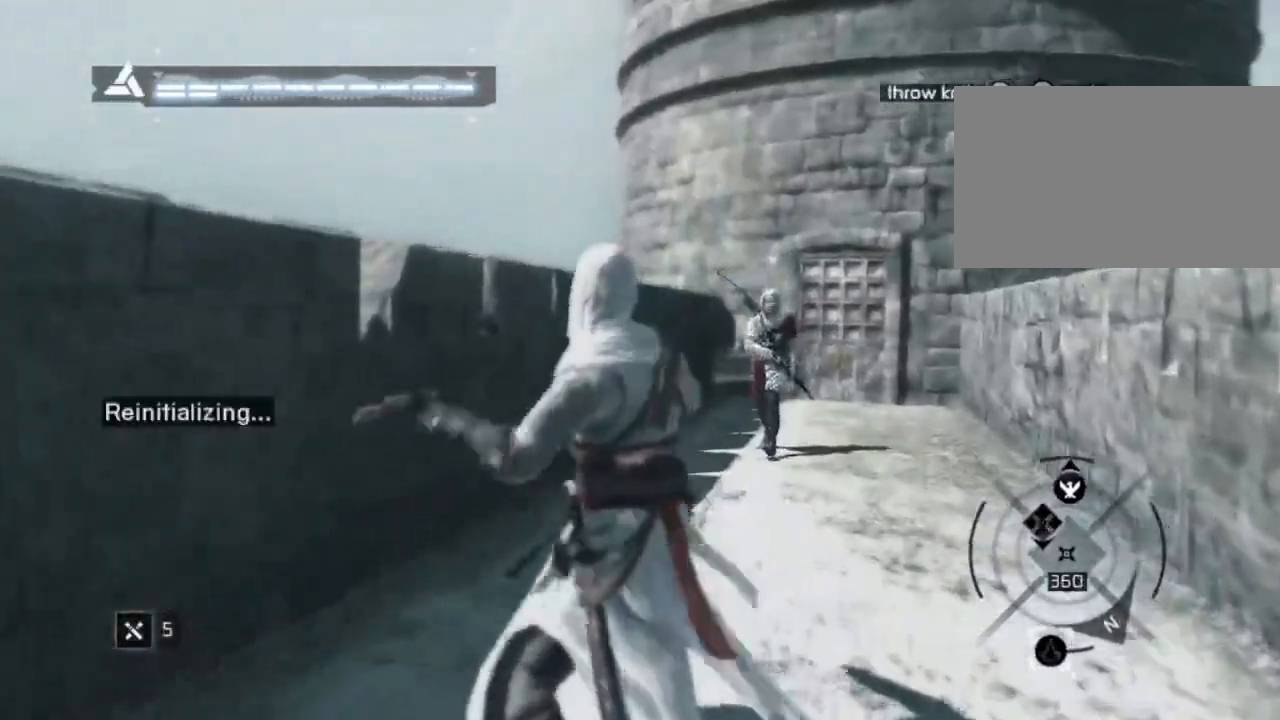
{"keys": ["w"], "mouse": [], "mouse_move": "still", "events": [[17, "w", "up"], [267, "w", "down"]]}
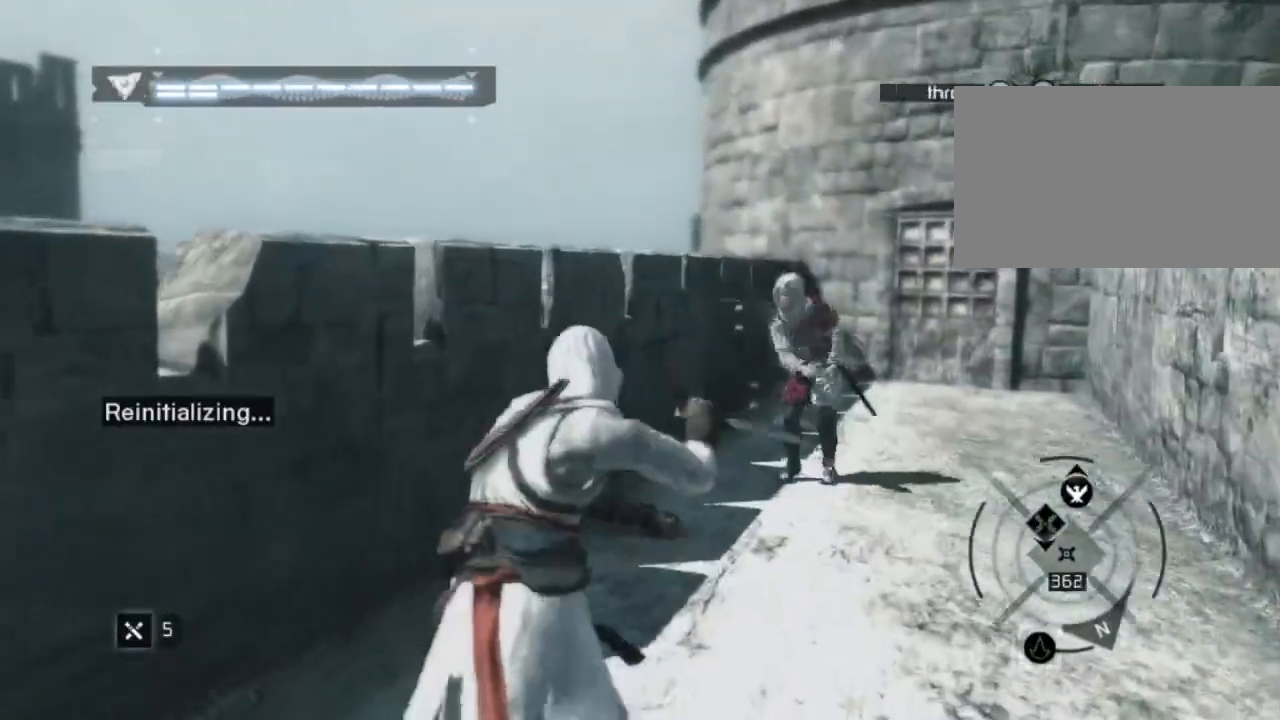
{"keys": ["w"], "mouse": [], "mouse_move": "still", "events": []}